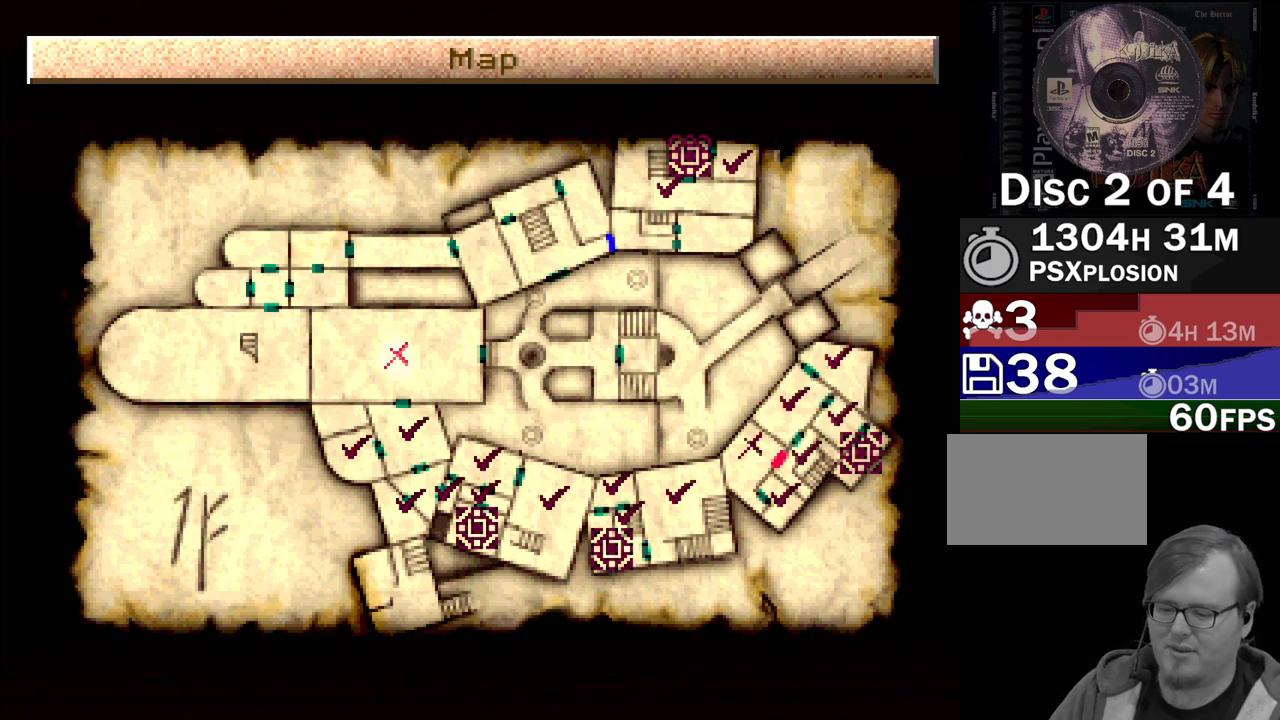
Gameplay with a controller (PlayStation layout); each line is a JSON object with the inputs held at the frame after it. "events" lists button and stick changes between this image and that frame as [ms after this image, input, new state], when the widget could be followed in between. Not read: L3 R3.
{"buttons": [], "events": [[317, "CIRCLE", "down"], [433, "CIRCLE", "up"]]}
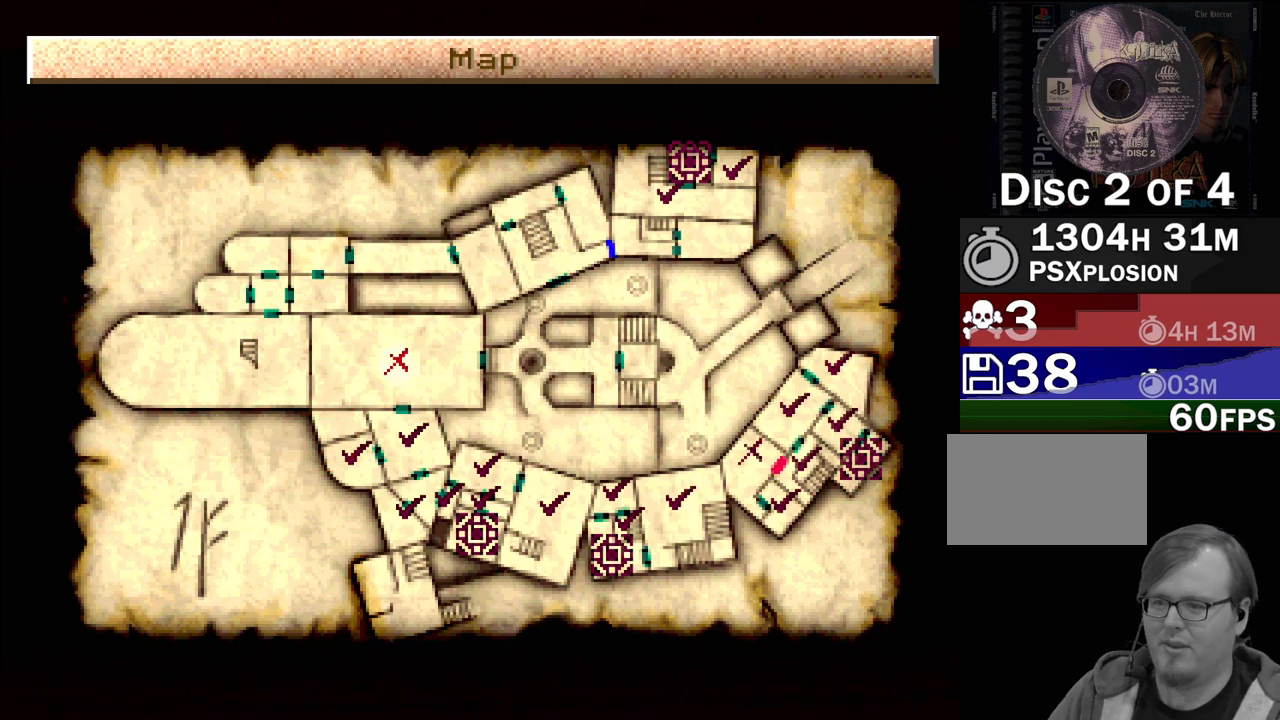
{"buttons": [], "events": [[217, "CIRCLE", "down"], [350, "CIRCLE", "up"]]}
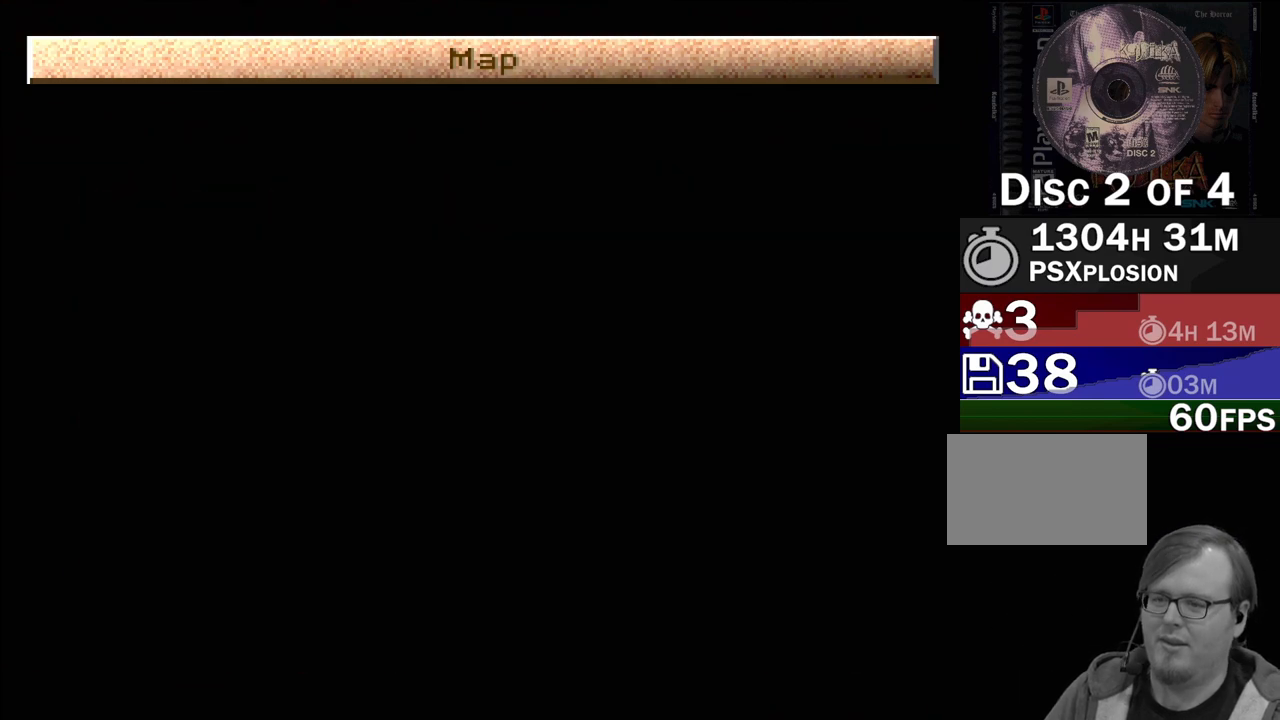
{"buttons": [], "events": [[400, "CIRCLE", "down"], [467, "CIRCLE", "up"]]}
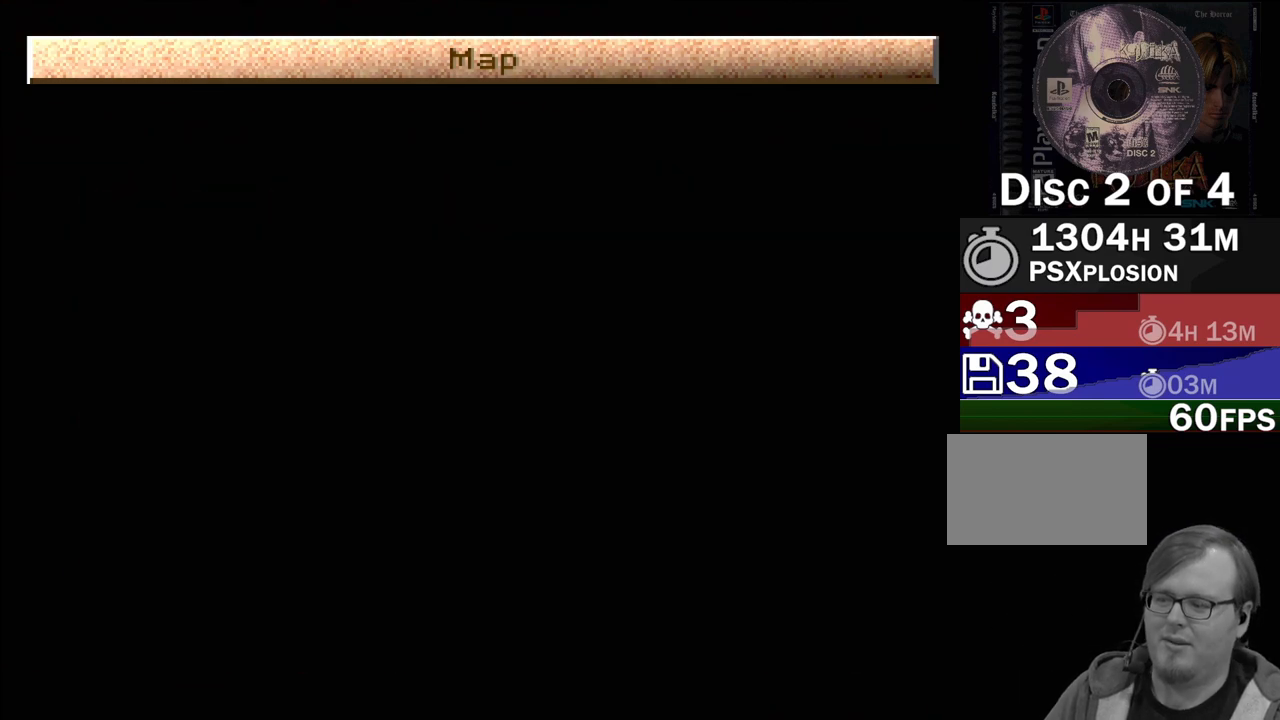
{"buttons": [], "events": []}
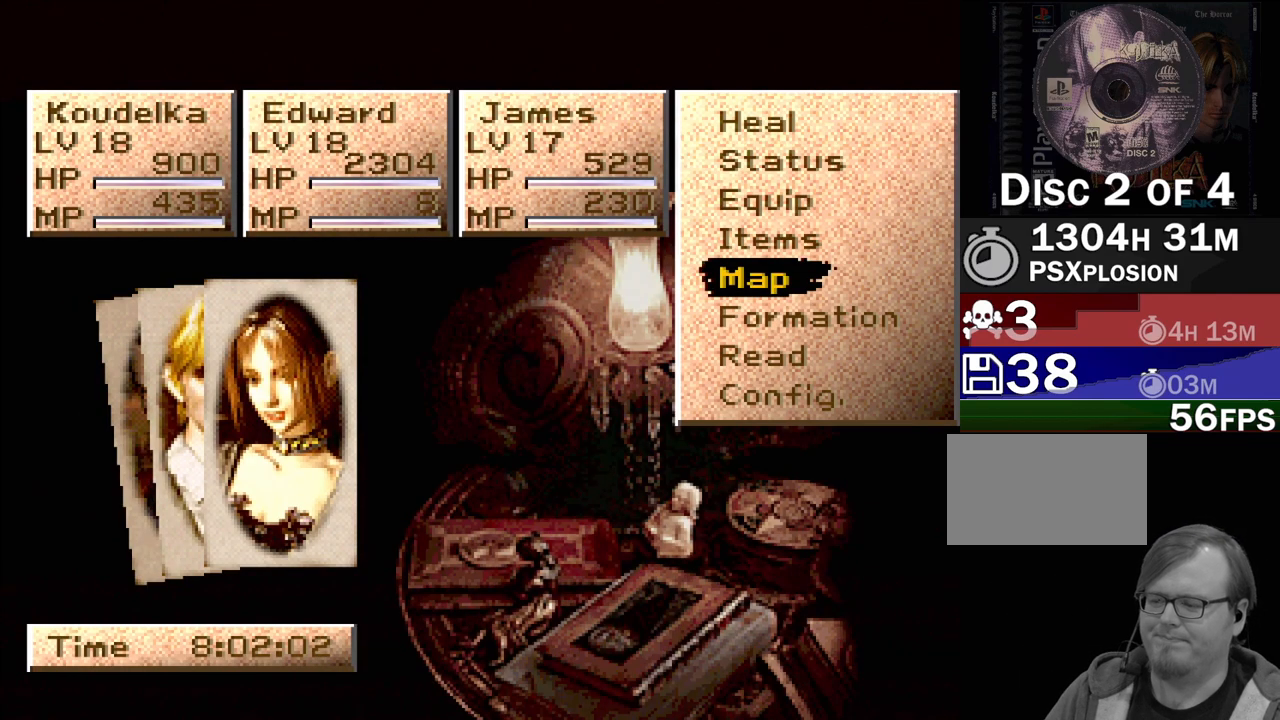
{"buttons": [], "events": [[67, "CIRCLE", "down"], [167, "CIRCLE", "up"], [300, "CIRCLE", "down"], [333, "CIRCLE", "up"], [417, "CIRCLE", "down"], [483, "CIRCLE", "up"]]}
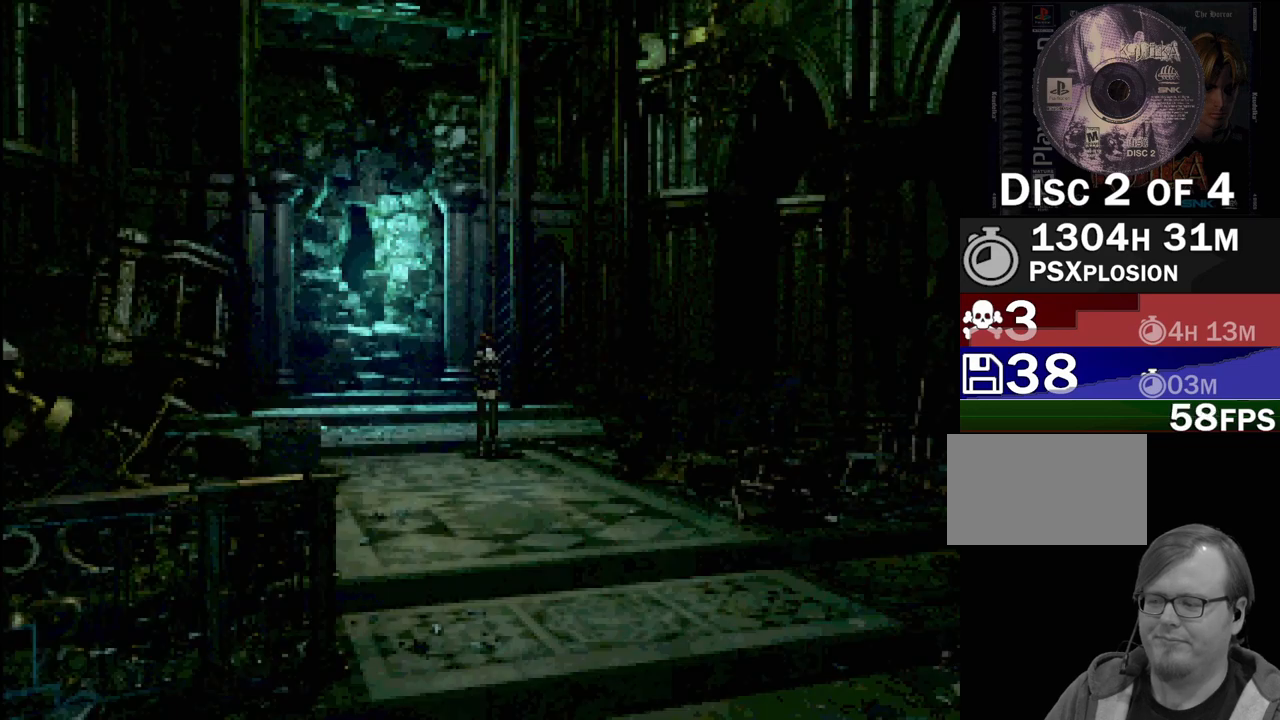
{"buttons": ["CIRCLE", "DPAD_DOWN"], "events": [[483, "CIRCLE", "down"], [483, "DPAD_DOWN", "down"]]}
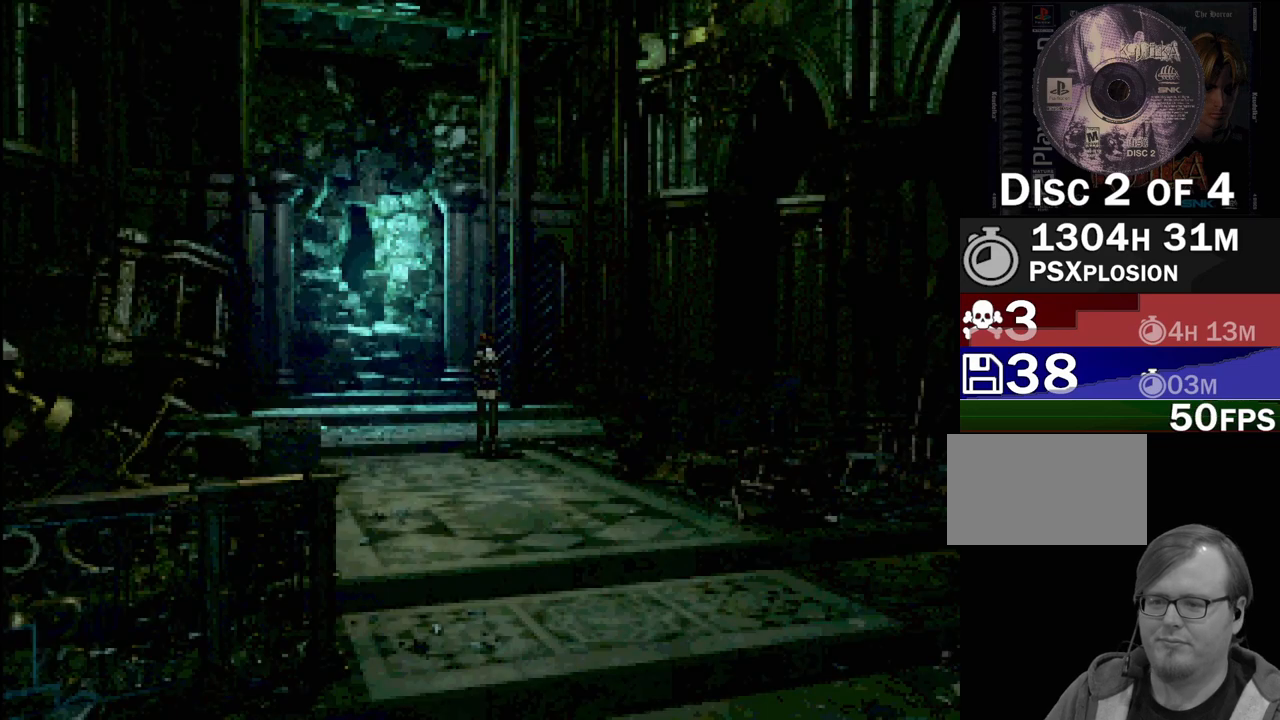
{"buttons": ["CIRCLE", "DPAD_DOWN"], "events": []}
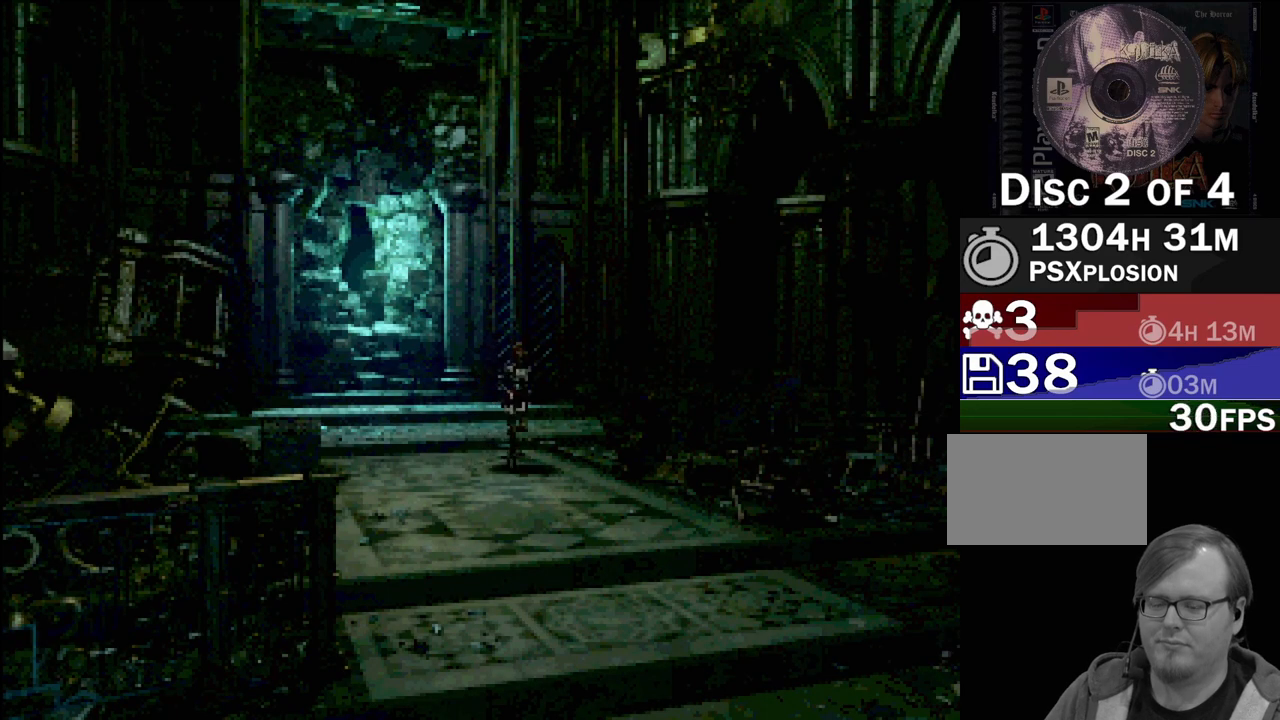
{"buttons": ["CIRCLE", "DPAD_DOWN"], "events": []}
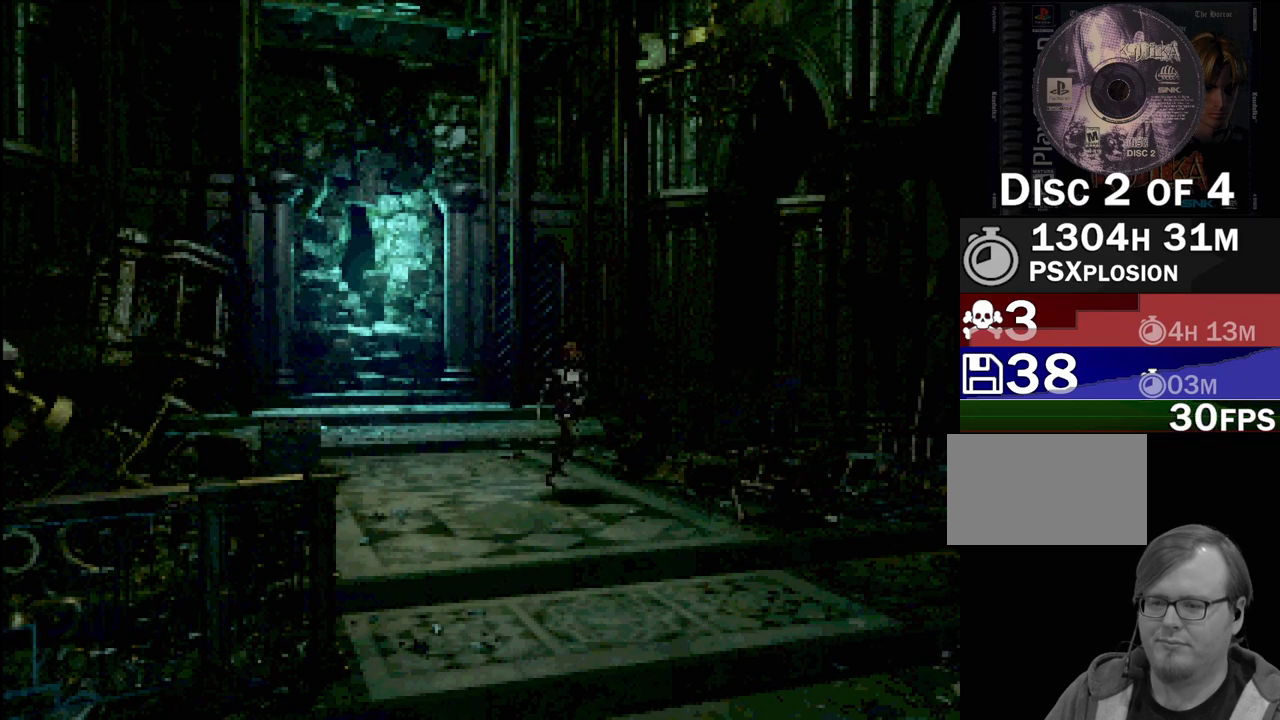
{"buttons": ["CROSS", "CIRCLE", "DPAD_DOWN"], "events": [[250, "CROSS", "down"], [400, "CROSS", "up"], [500, "CROSS", "down"]]}
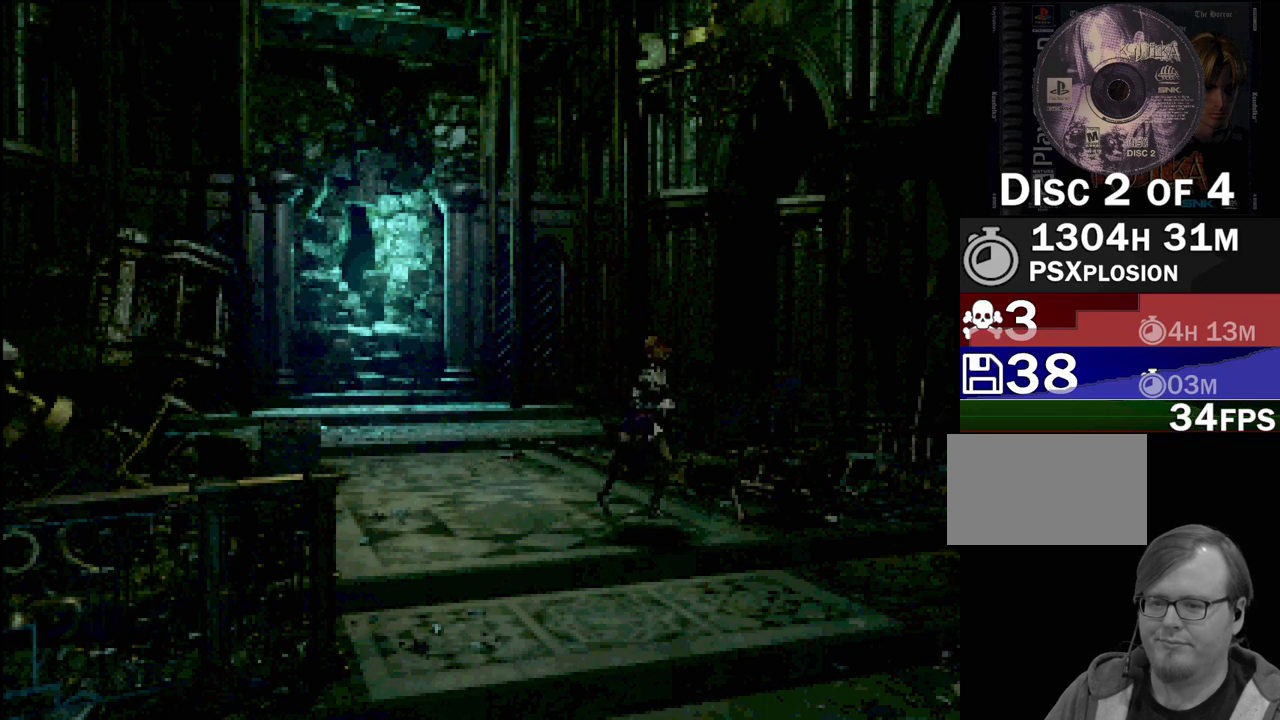
{"buttons": ["CIRCLE"], "events": [[67, "CROSS", "up"], [167, "CROSS", "down"], [267, "CROSS", "up"], [383, "CROSS", "down"], [433, "CROSS", "up"], [450, "DPAD_DOWN", "up"]]}
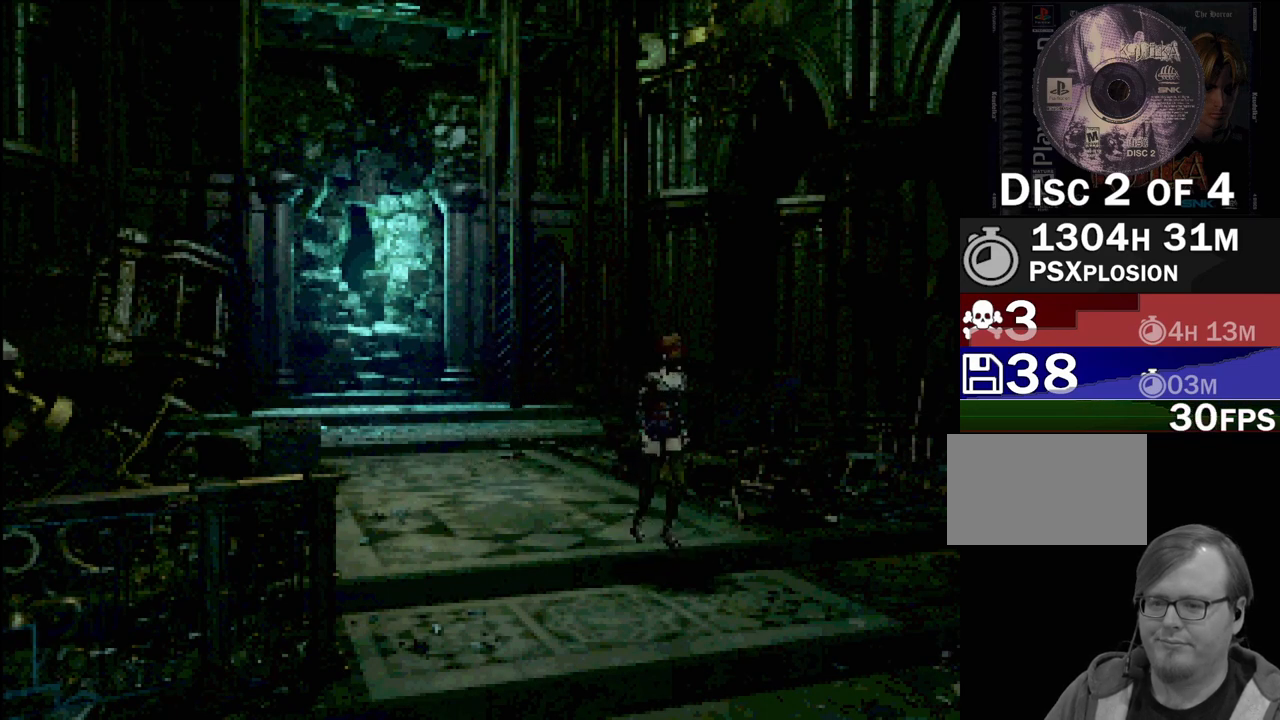
{"buttons": ["CIRCLE", "DPAD_DOWN"], "events": [[17, "CIRCLE", "up"], [367, "CIRCLE", "down"], [383, "DPAD_DOWN", "down"]]}
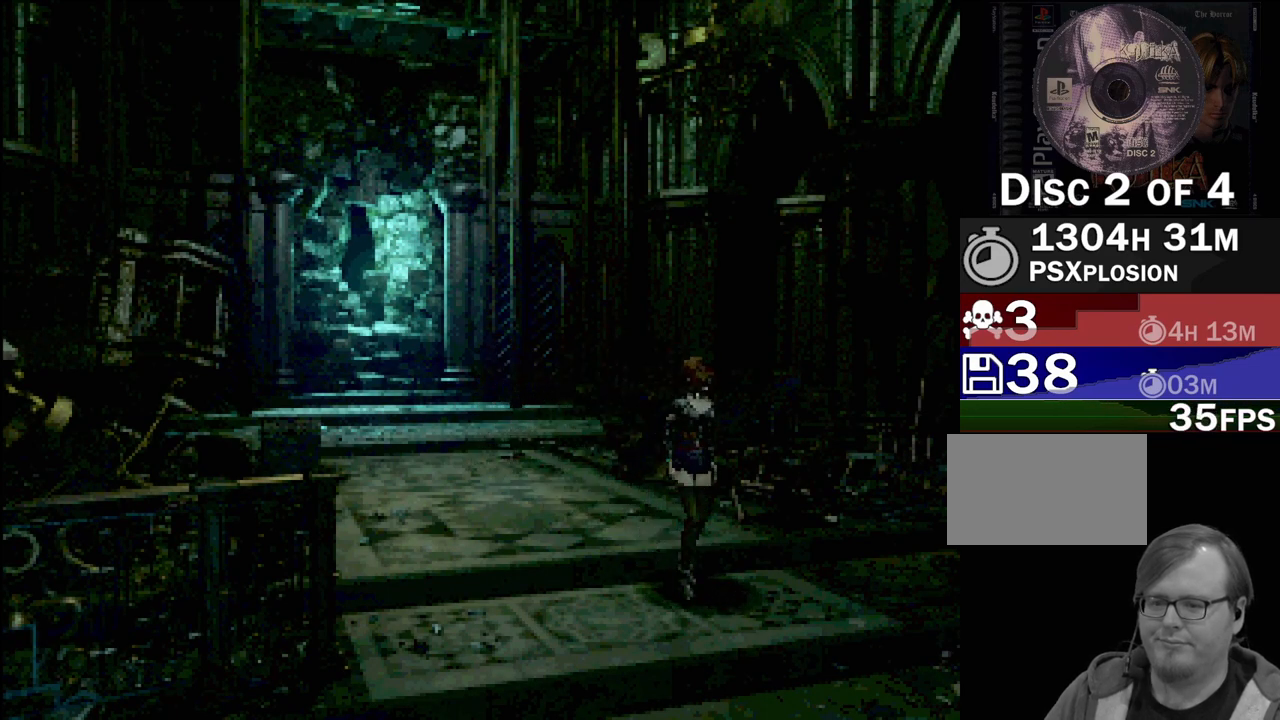
{"buttons": ["CROSS", "CIRCLE", "DPAD_DOWN"], "events": [[50, "CROSS", "down"], [183, "CROSS", "up"], [283, "CROSS", "down"], [367, "CROSS", "up"], [450, "CROSS", "down"]]}
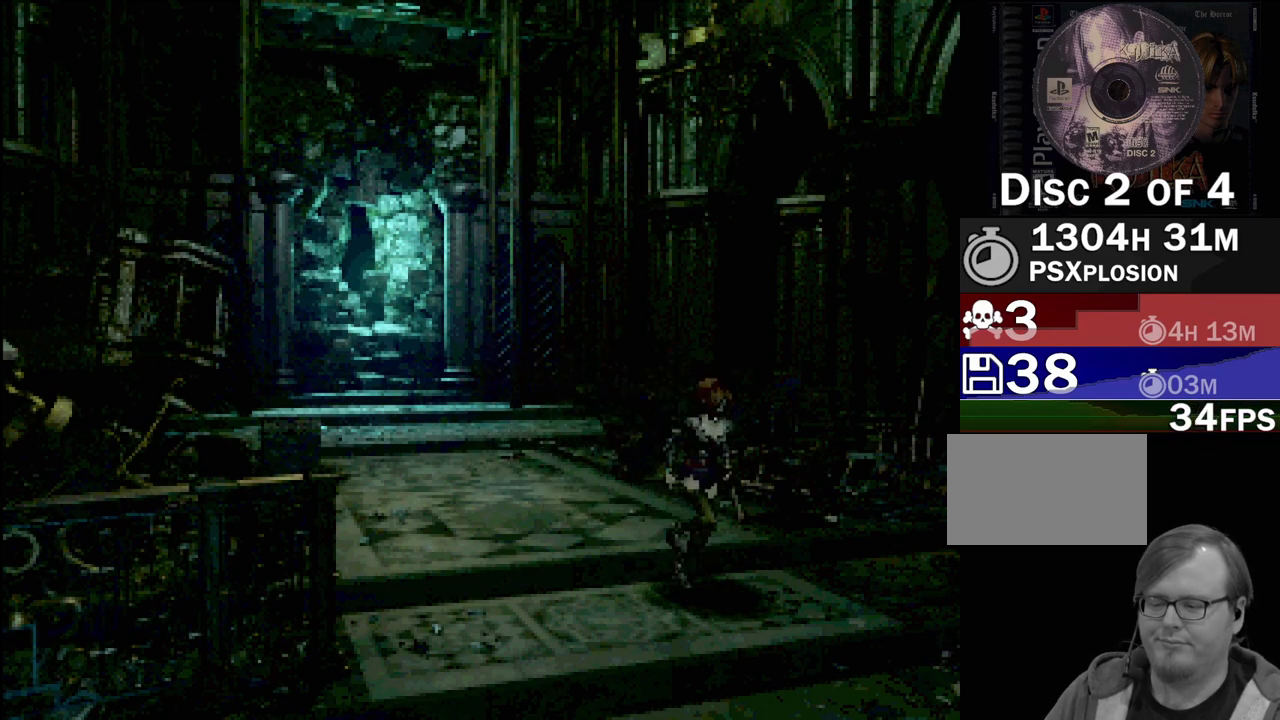
{"buttons": [], "events": [[50, "CROSS", "up"], [150, "CROSS", "down"], [250, "CROSS", "up"], [333, "CROSS", "down"], [467, "CROSS", "up"], [483, "DPAD_DOWN", "up"], [500, "CIRCLE", "up"]]}
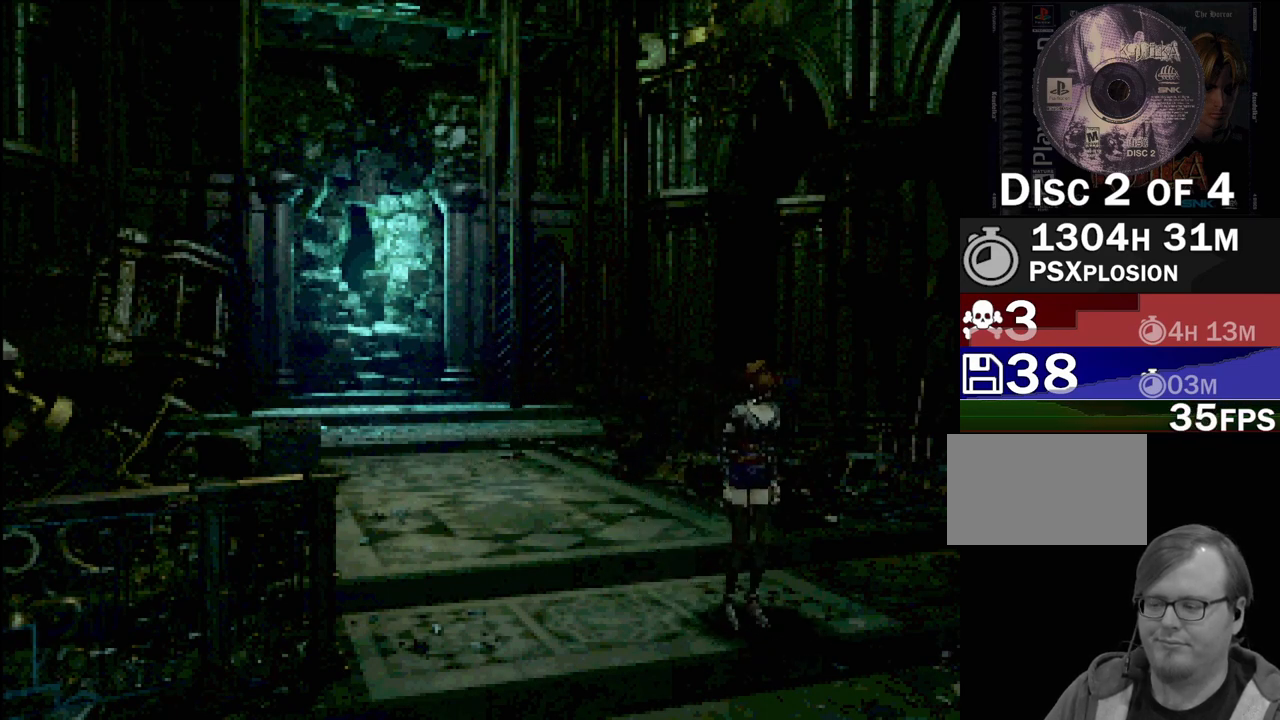
{"buttons": [], "events": []}
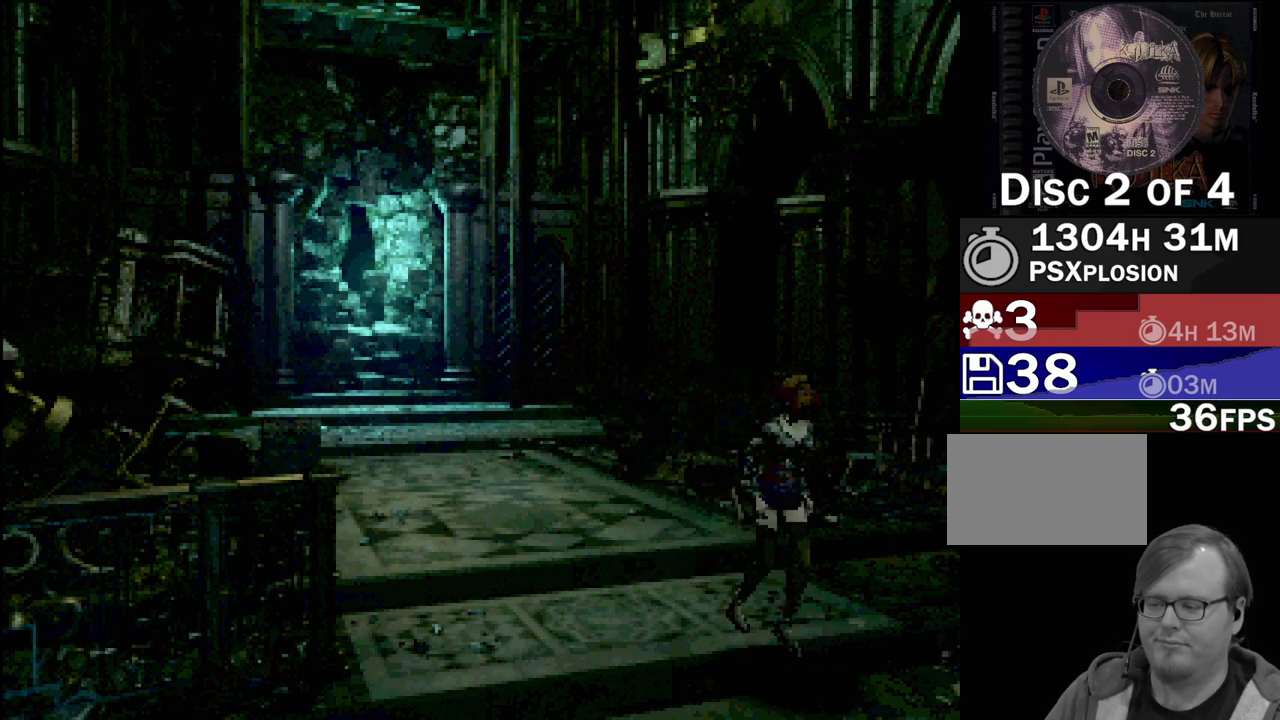
{"buttons": [], "events": []}
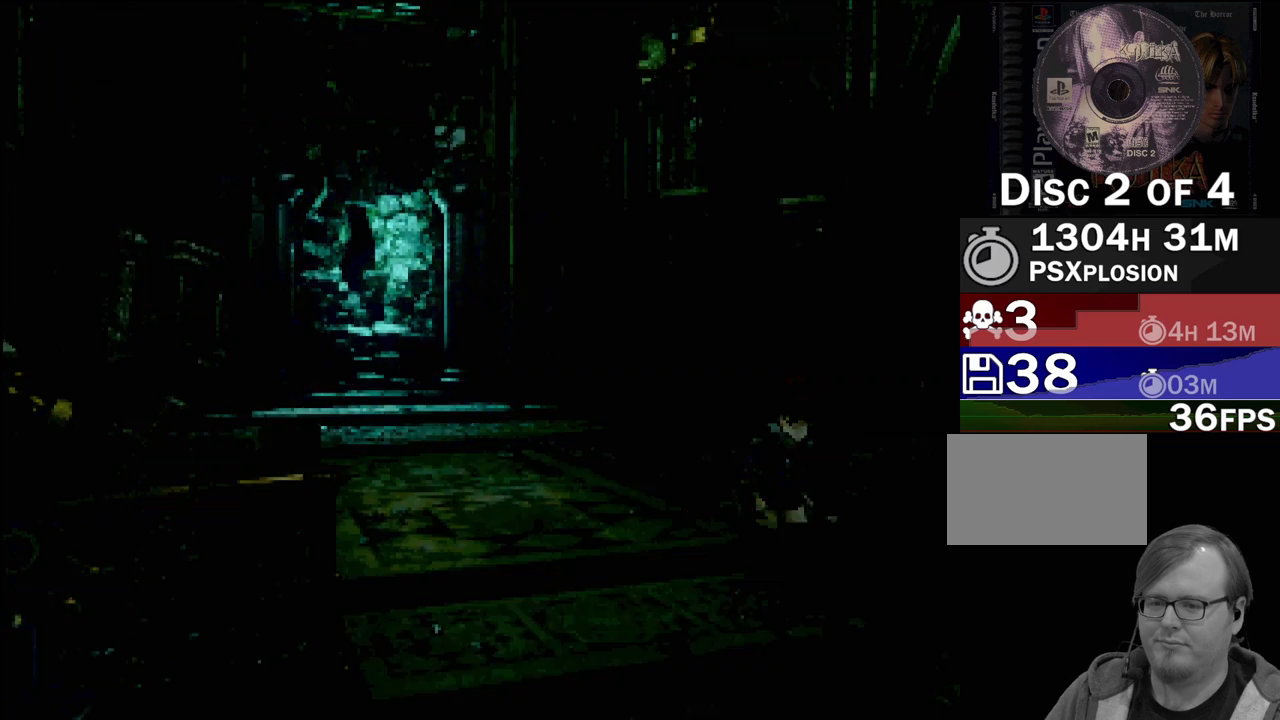
{"buttons": [], "events": []}
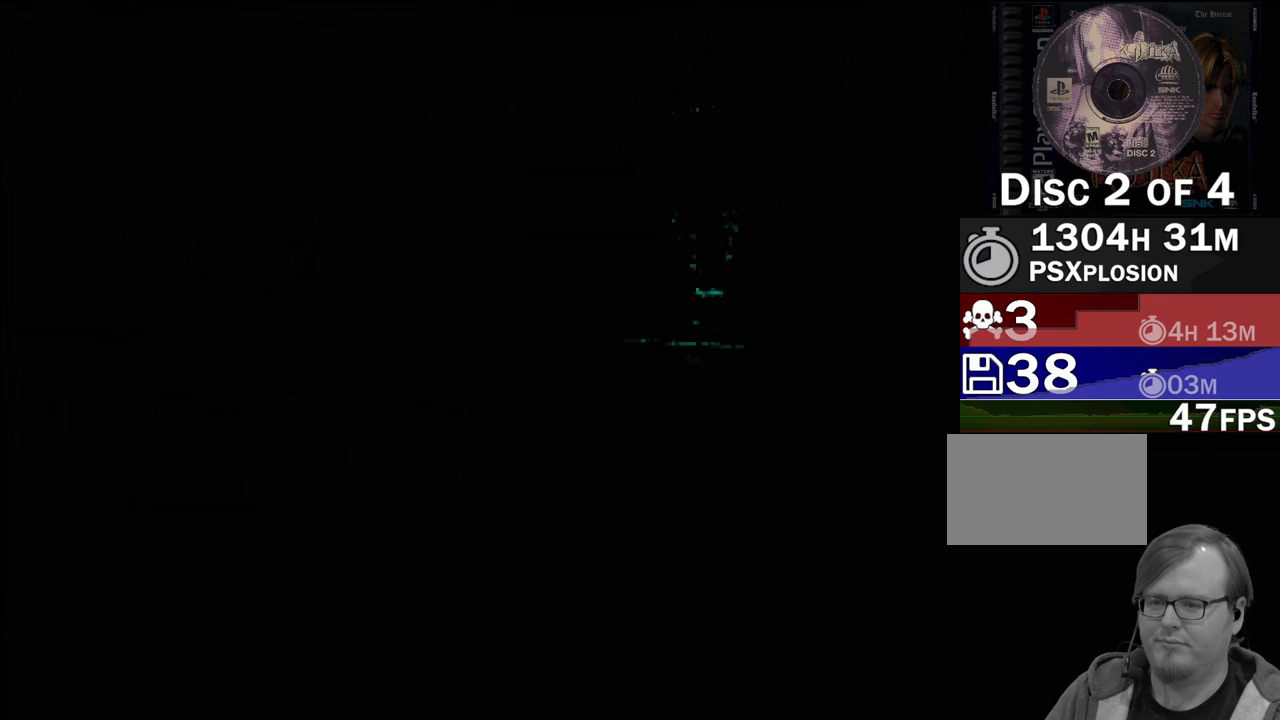
{"buttons": ["CIRCLE"], "events": [[483, "CIRCLE", "down"]]}
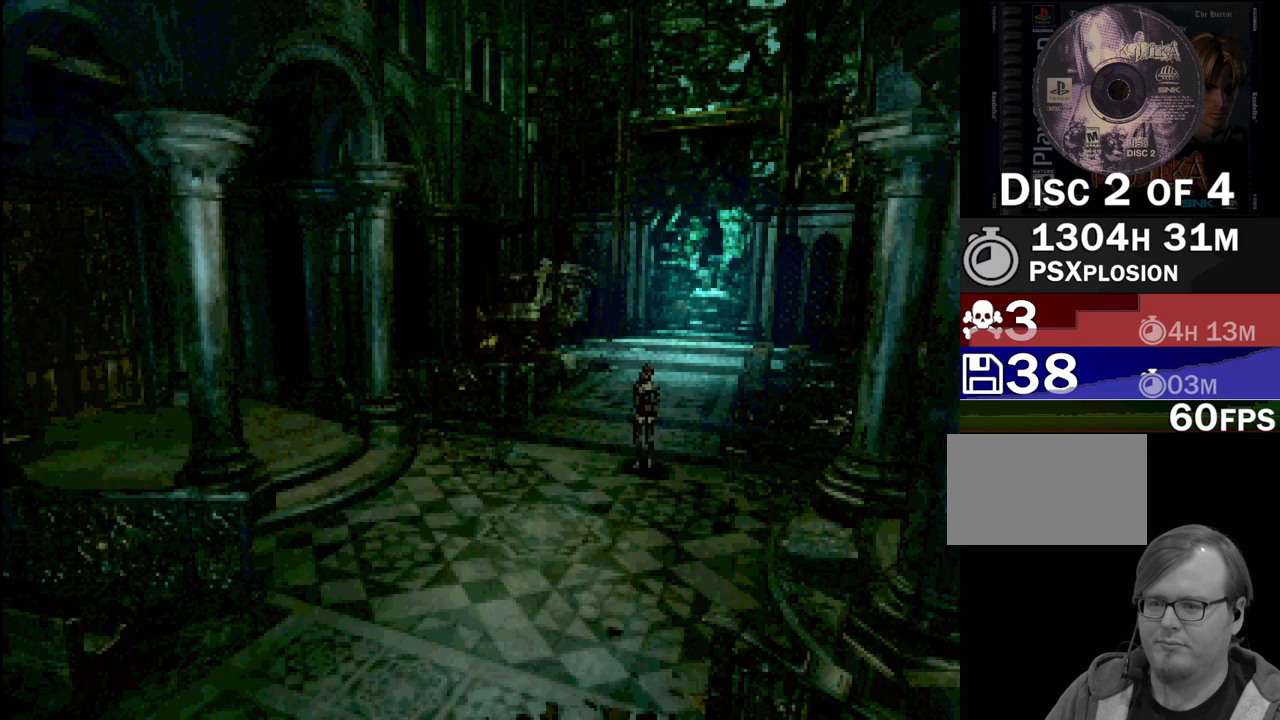
{"buttons": ["CIRCLE", "DPAD_DOWN"], "events": [[17, "DPAD_DOWN", "down"]]}